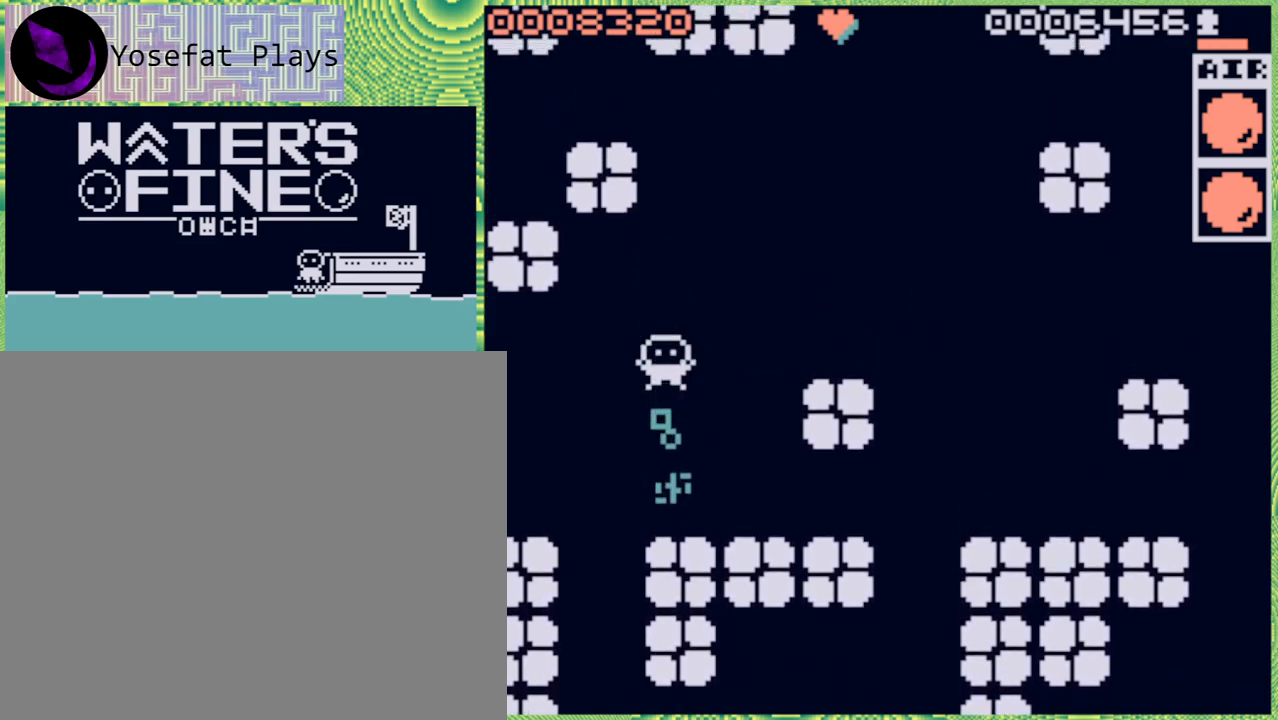
Gameplay with a controller (Nintendo layout); each line is a JSON object with the inputs held at the frame after it. "events" lists button and stick changes between this image and that frame as [ms after this image, input, new state], when the widget could be followed in between. Not read: L3 R3.
{"buttons": [], "left_stick": "center", "right_stick": "center", "events": [[417, "left_stick", "down"], [483, "left_stick", "center"]]}
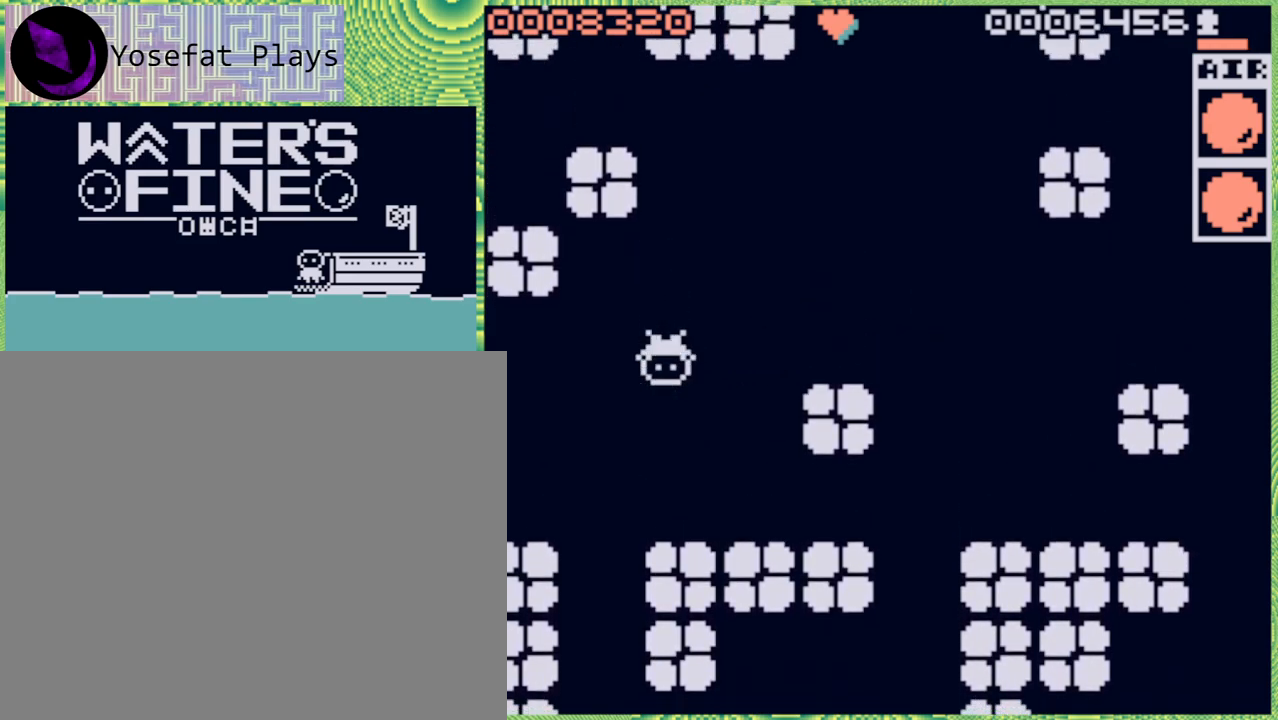
{"buttons": [], "left_stick": "center", "right_stick": "center", "events": [[300, "X", "down"], [367, "X", "up"]]}
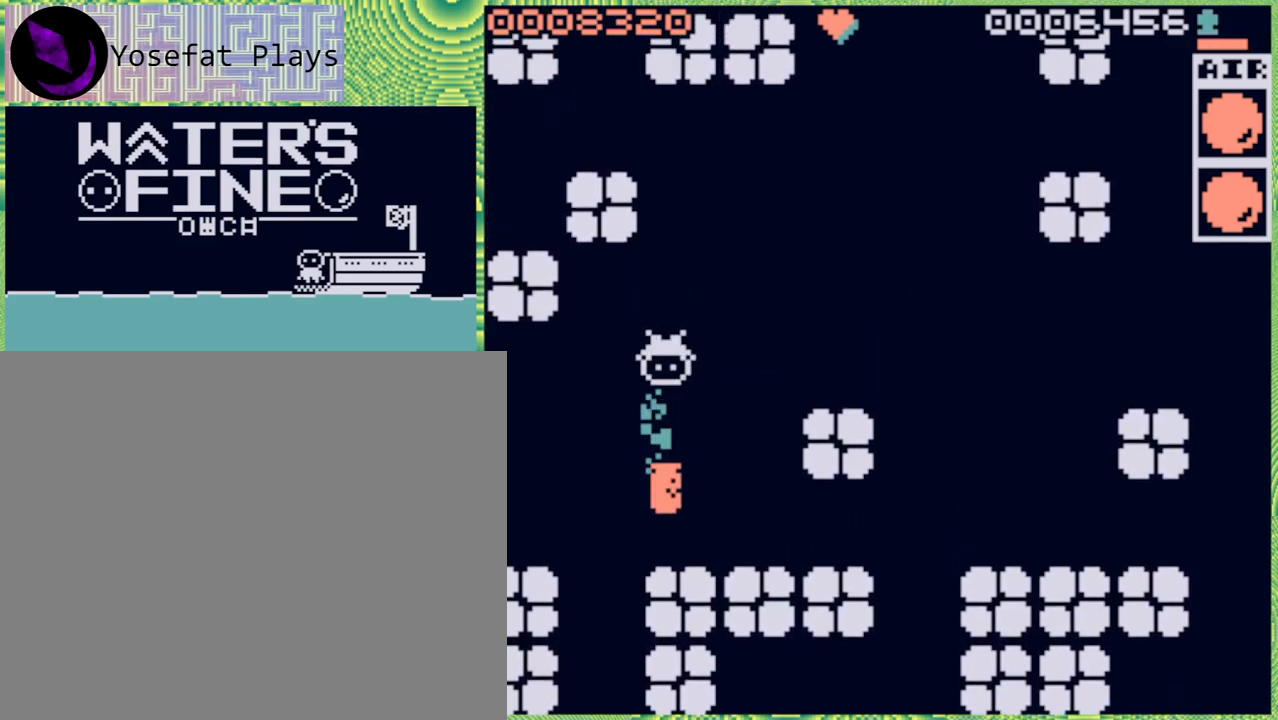
{"buttons": [], "left_stick": "down", "right_stick": "center", "events": [[483, "left_stick", "down"]]}
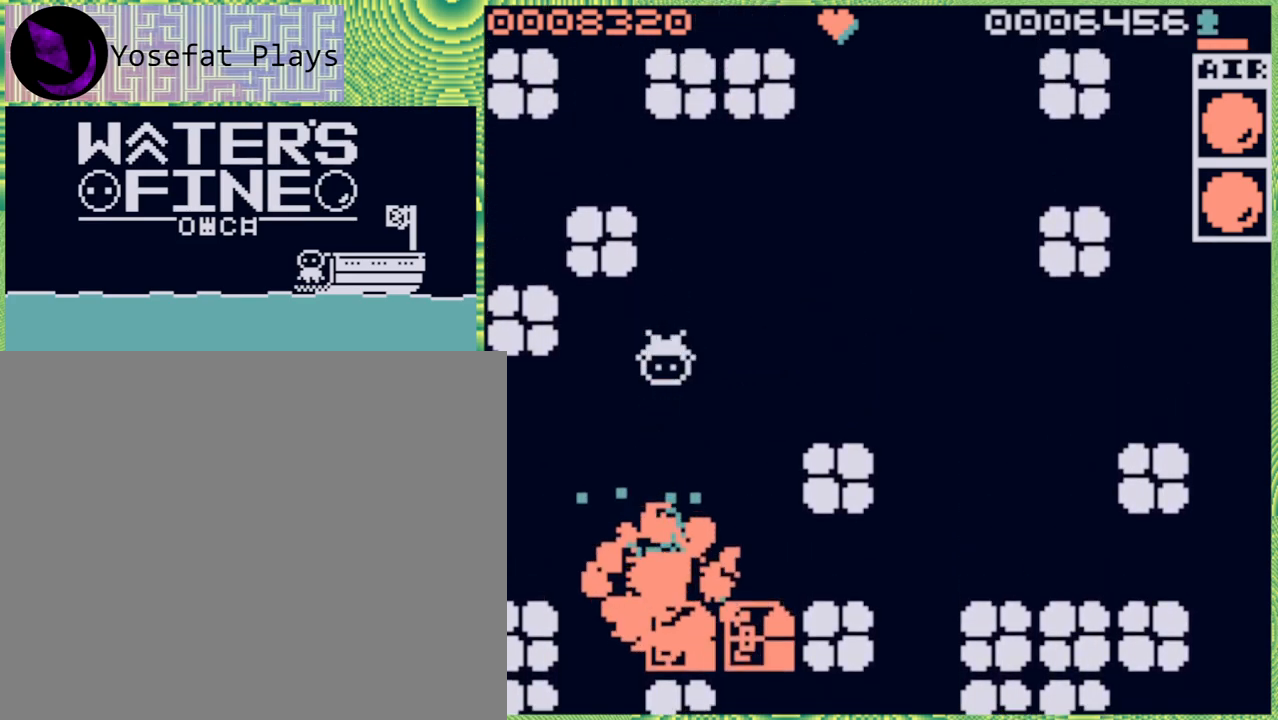
{"buttons": [], "left_stick": "down", "right_stick": "center", "events": [[150, "B", "down"], [317, "B", "up"], [367, "B", "down"], [467, "B", "up"]]}
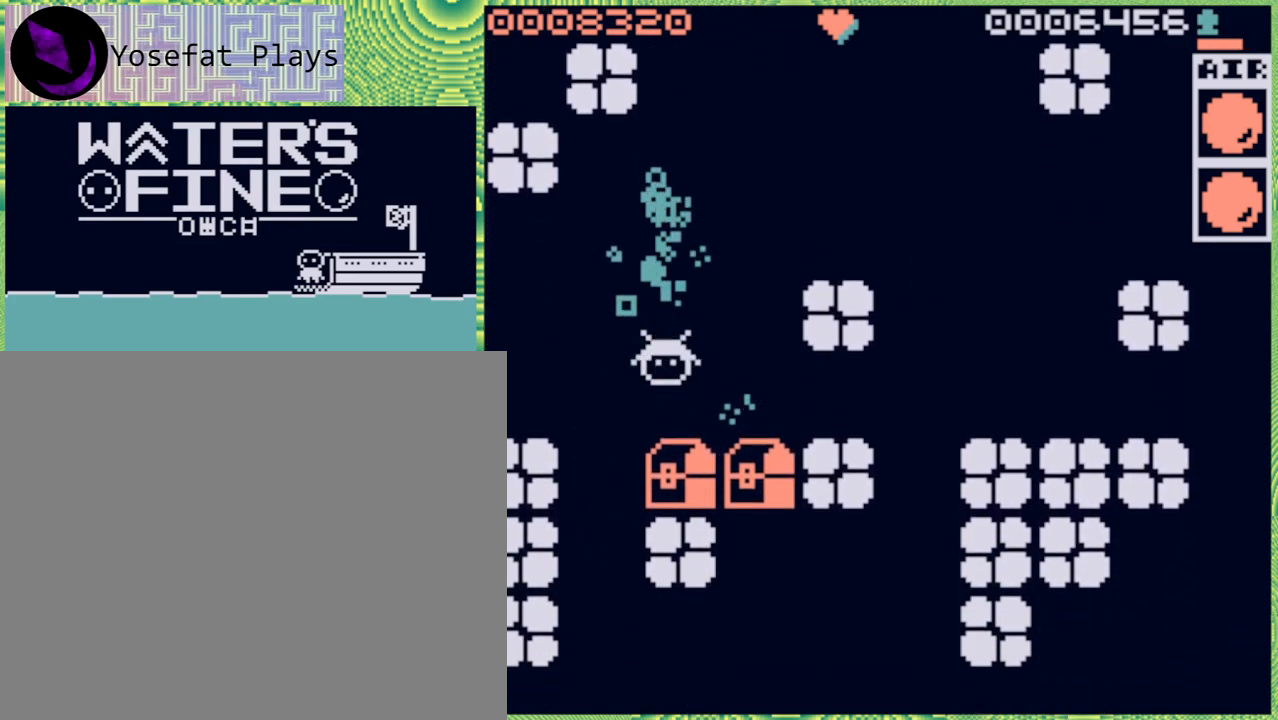
{"buttons": [], "left_stick": "center", "right_stick": "center", "events": [[133, "left_stick", "center"]]}
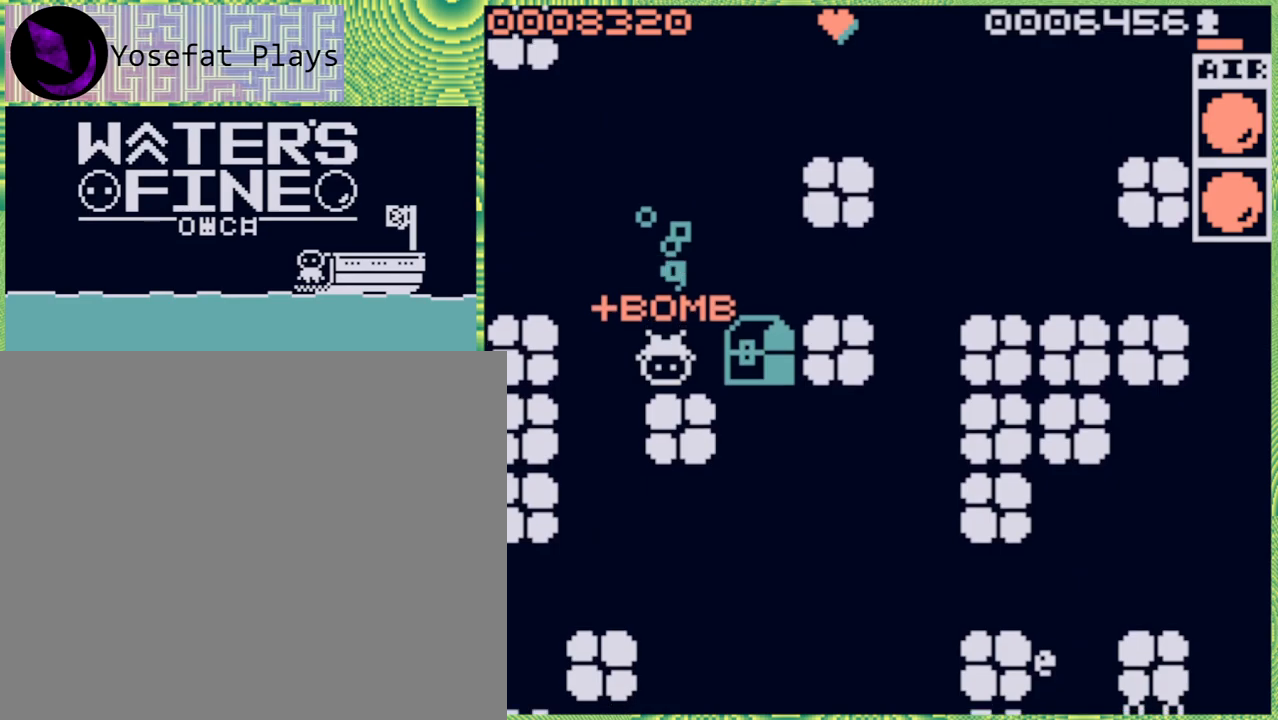
{"buttons": [], "left_stick": "right", "right_stick": "center", "events": [[150, "left_stick", "right"]]}
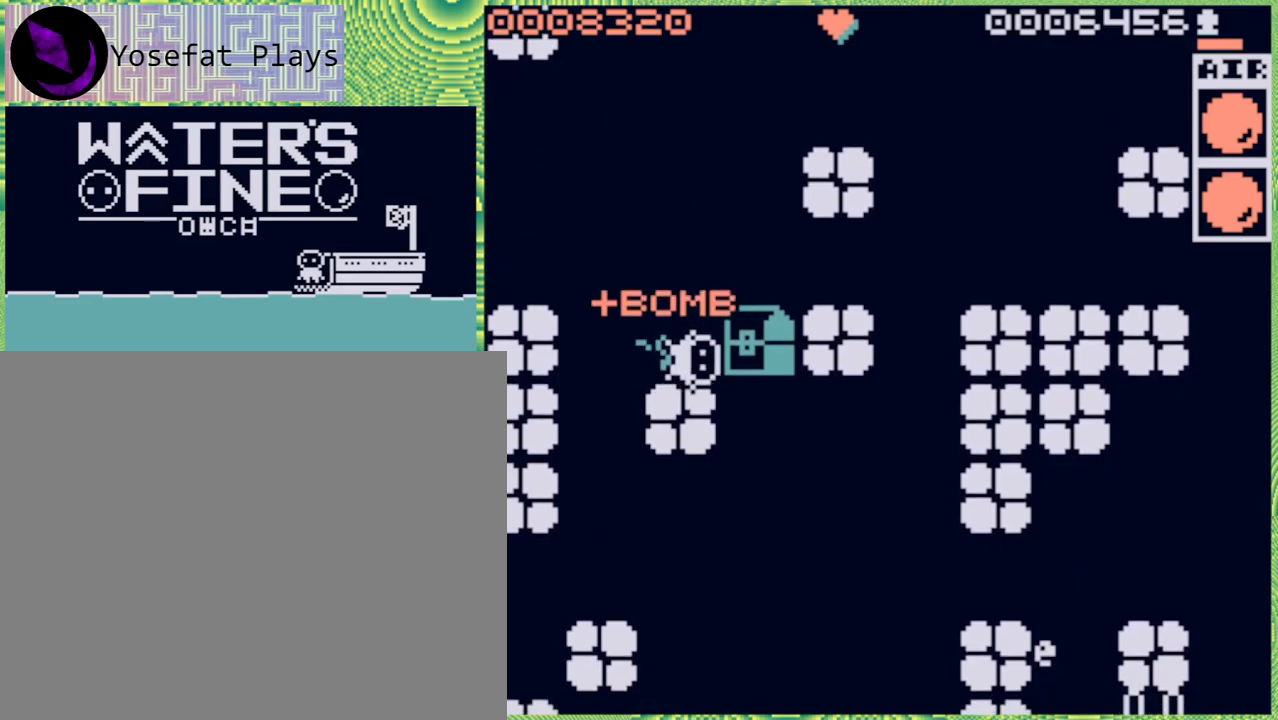
{"buttons": [], "left_stick": "center", "right_stick": "center", "events": [[150, "left_stick", "center"], [217, "left_stick", "left"], [333, "left_stick", "center"], [383, "X", "down"], [467, "X", "up"]]}
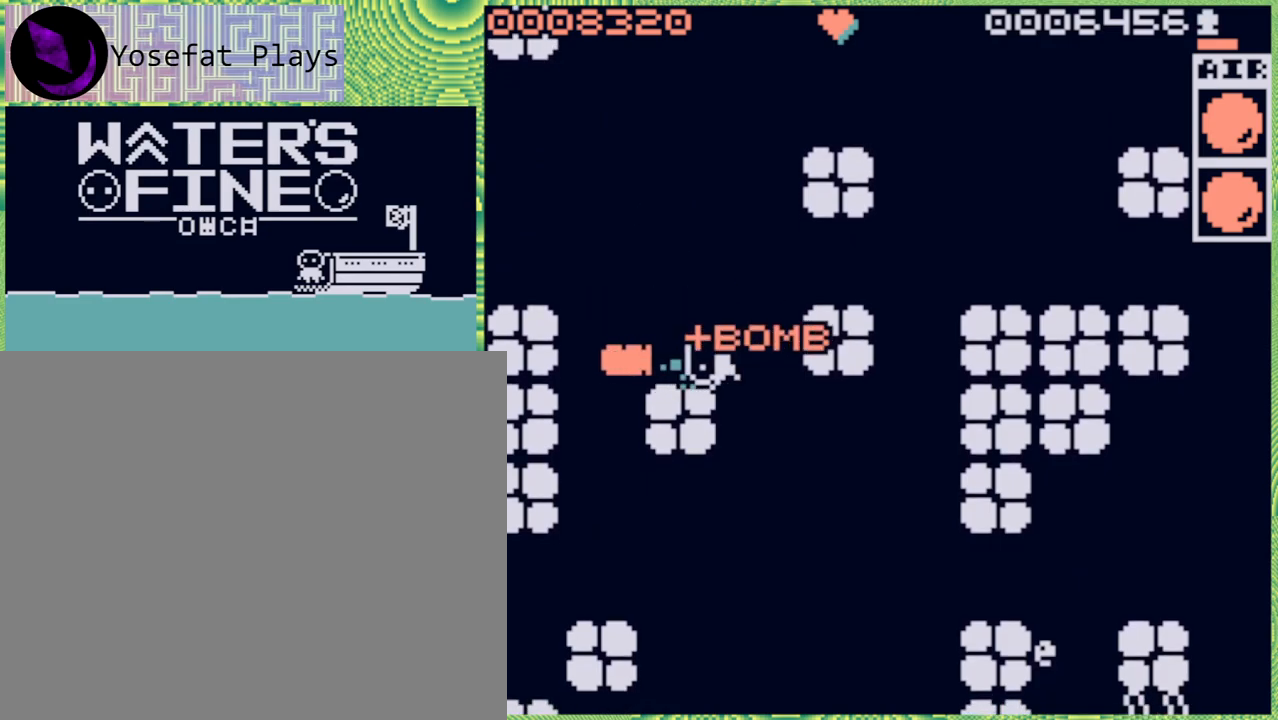
{"buttons": [], "left_stick": "center", "right_stick": "center", "events": []}
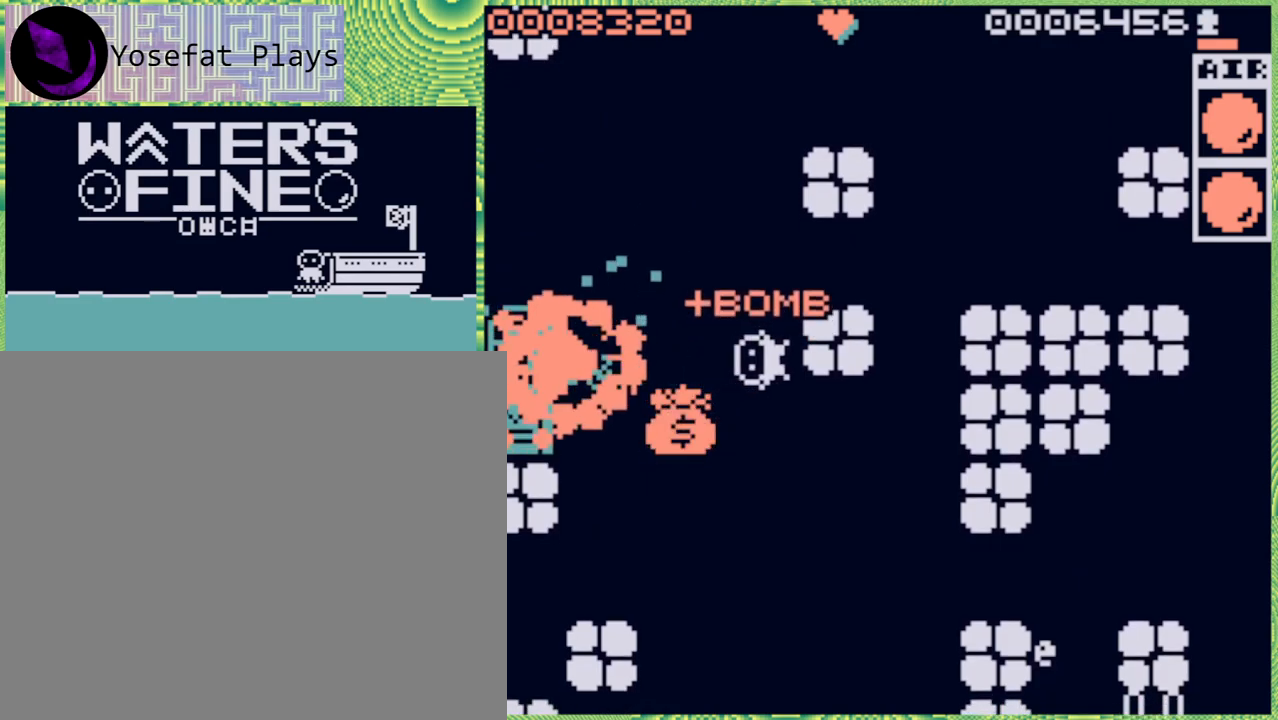
{"buttons": ["B"], "left_stick": "left", "right_stick": "center", "events": [[250, "left_stick", "left"], [500, "B", "down"]]}
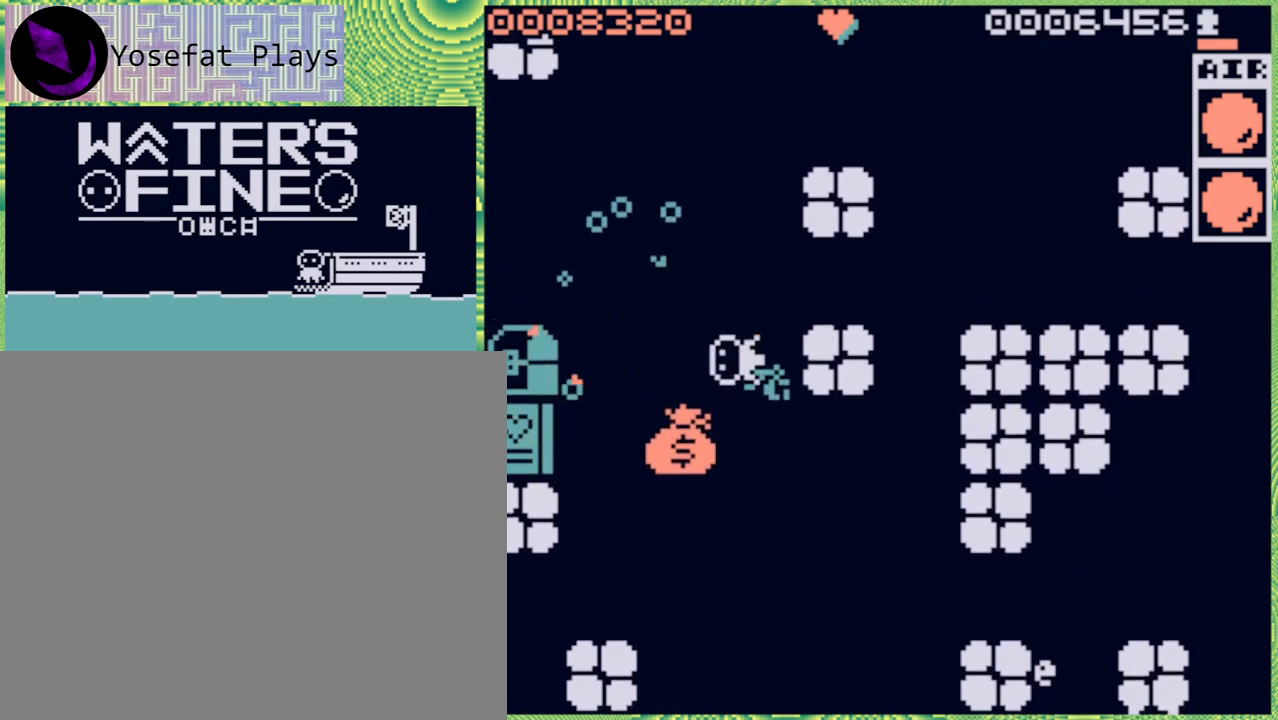
{"buttons": [], "left_stick": "down", "right_stick": "center", "events": [[83, "B", "up"], [200, "left_stick", "down"]]}
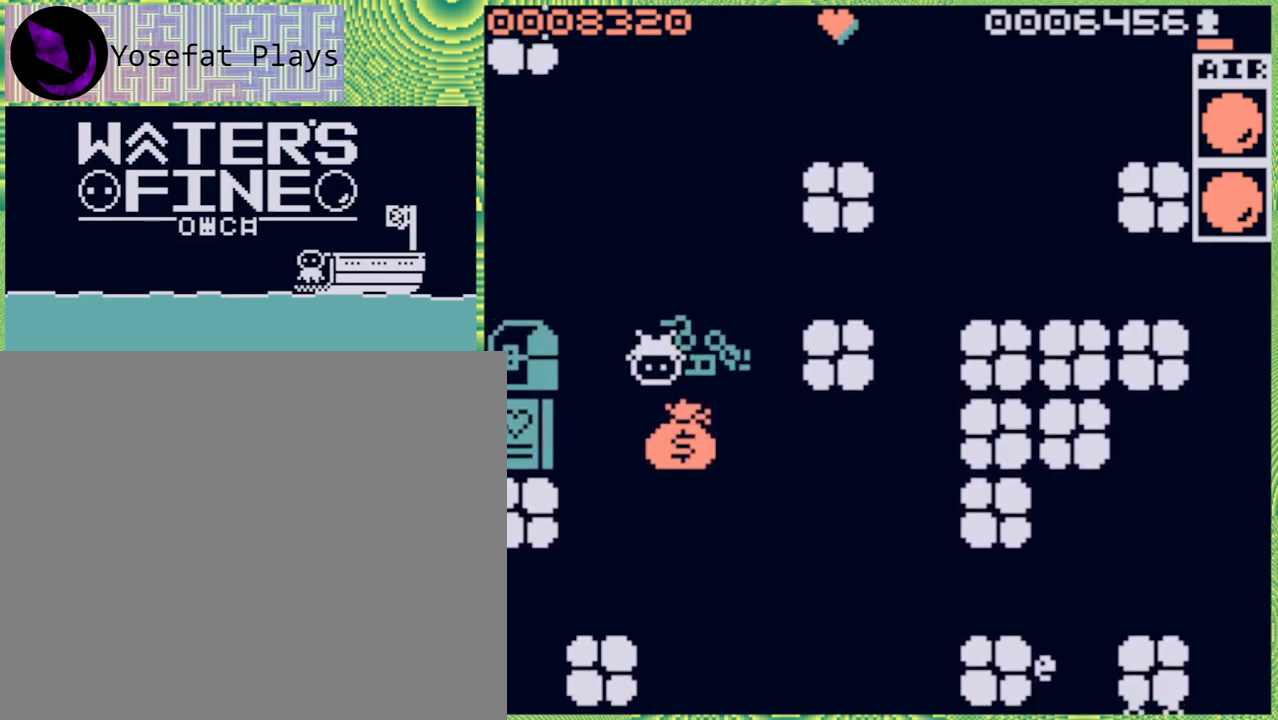
{"buttons": [], "left_stick": "center", "right_stick": "center", "events": [[33, "left_stick", "down-right"], [267, "B", "down"], [350, "B", "up"], [483, "left_stick", "center"]]}
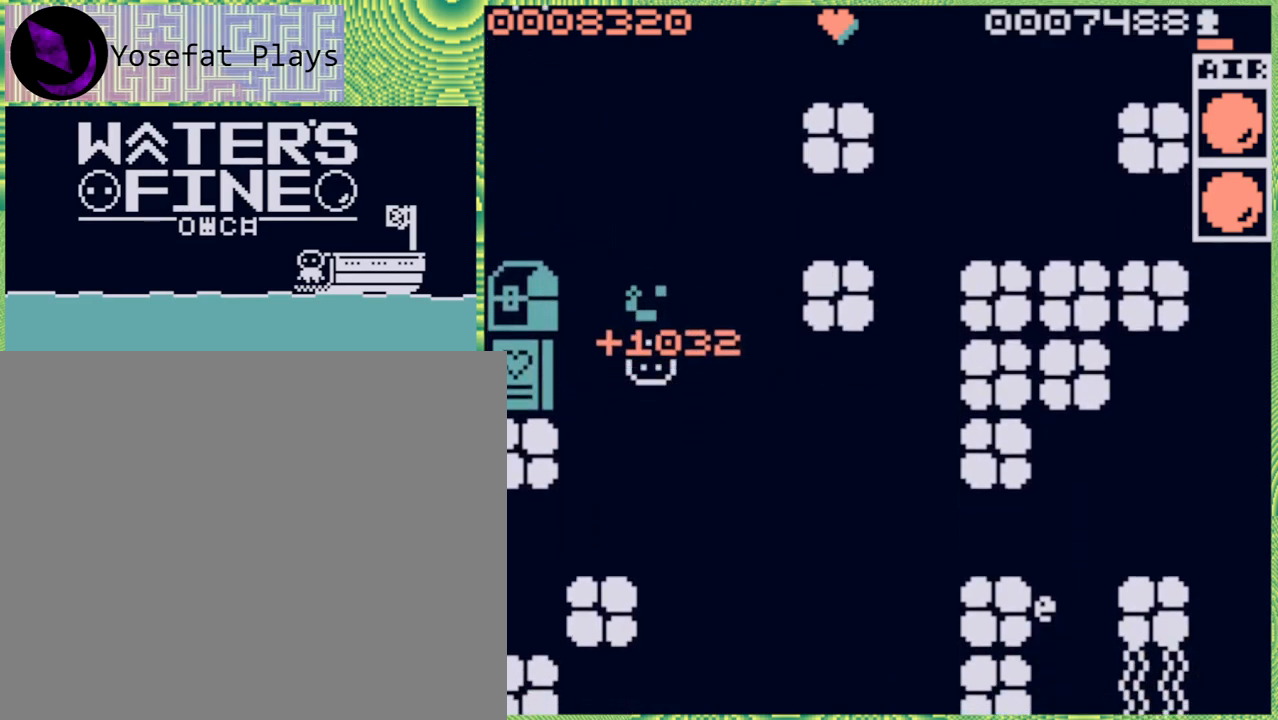
{"buttons": [], "left_stick": "up", "right_stick": "center", "events": [[317, "left_stick", "up"]]}
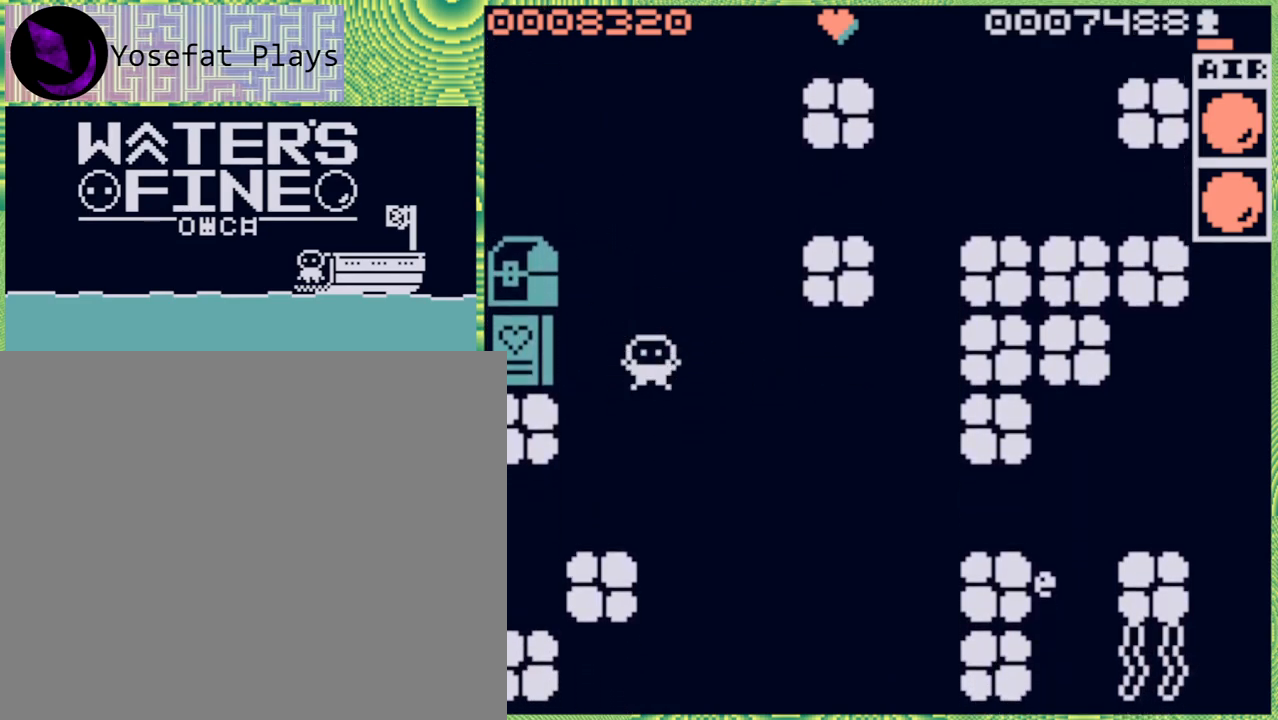
{"buttons": ["X"], "left_stick": "center", "right_stick": "center", "events": [[217, "left_stick", "center"], [350, "left_stick", "right"], [433, "X", "down"], [433, "left_stick", "center"]]}
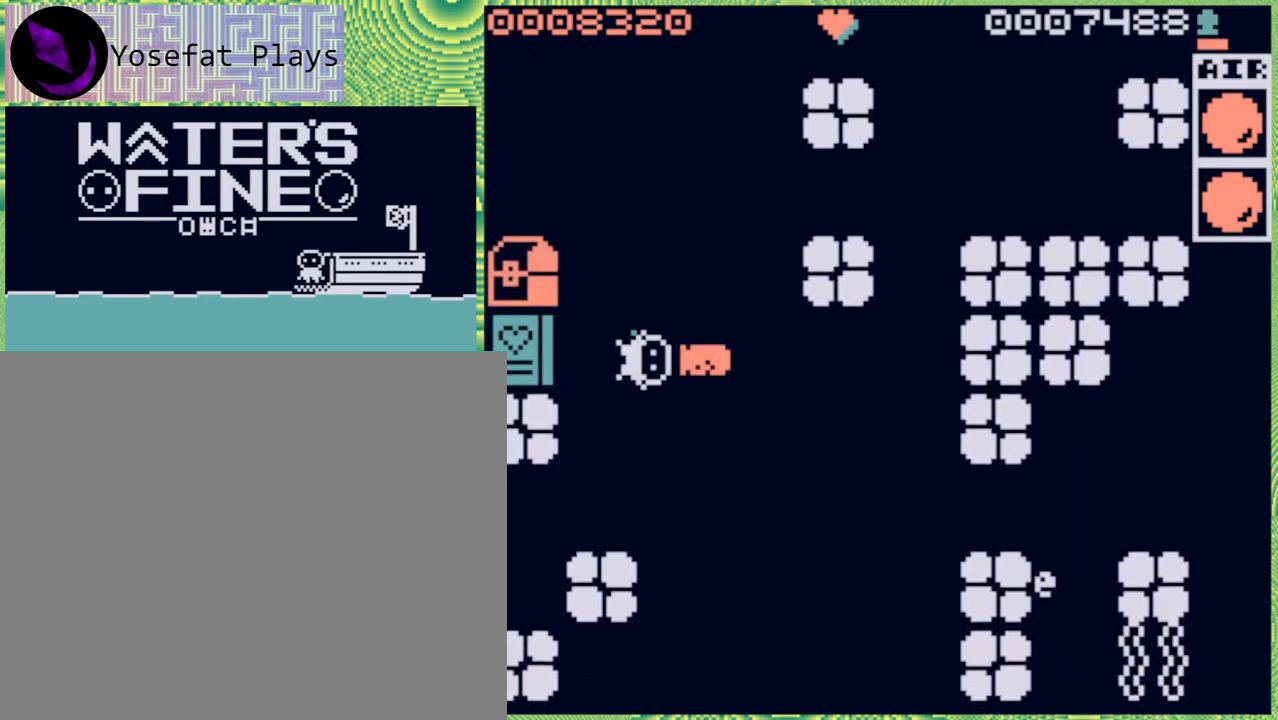
{"buttons": [], "left_stick": "center", "right_stick": "center", "events": [[33, "X", "up"]]}
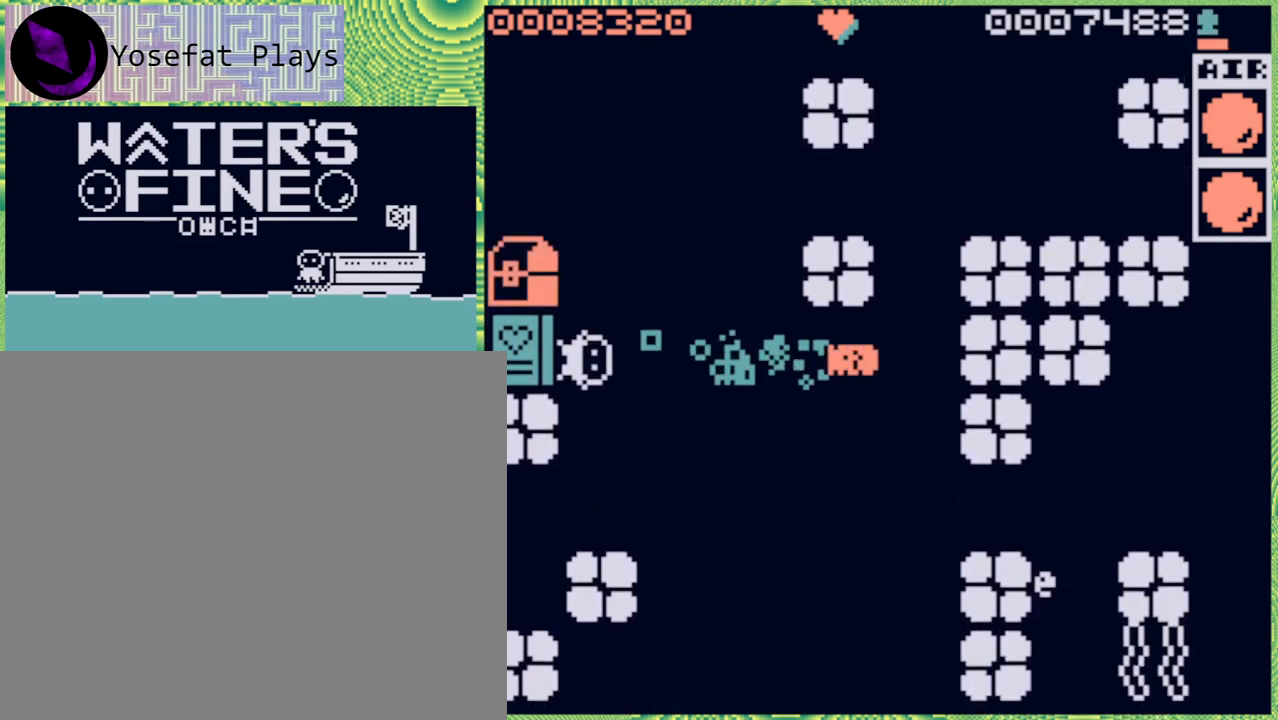
{"buttons": [], "left_stick": "center", "right_stick": "center", "events": []}
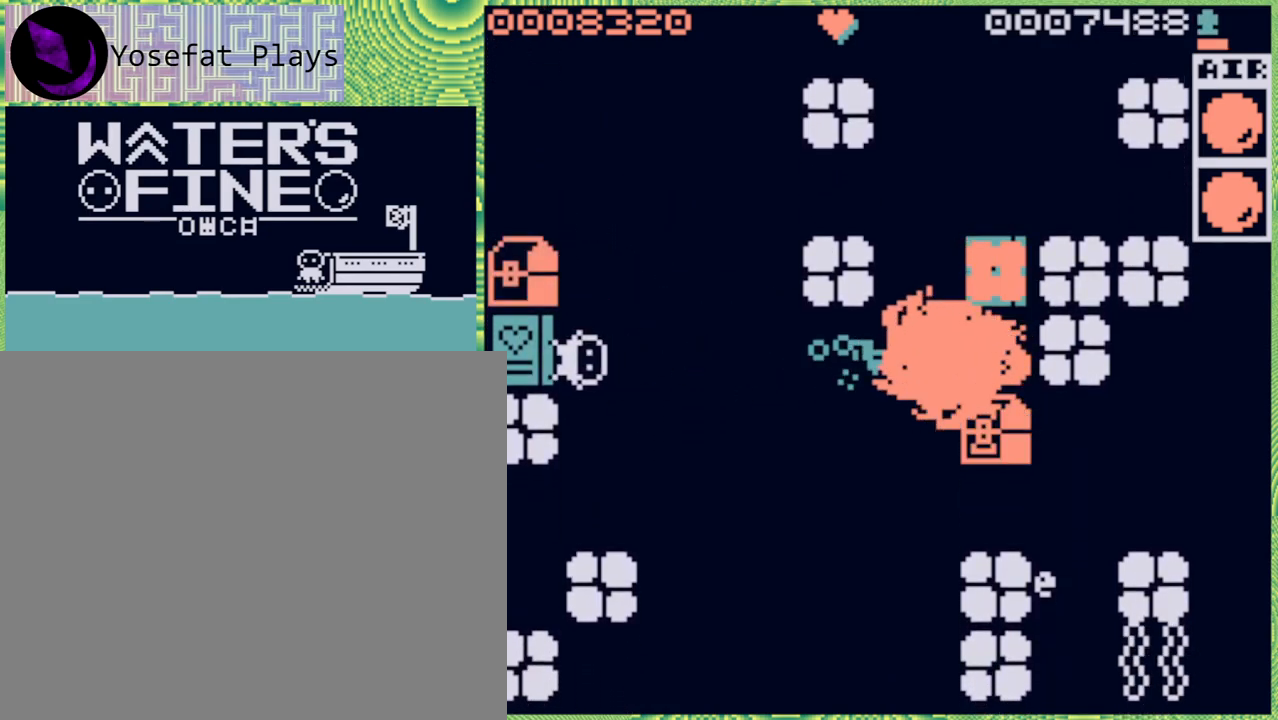
{"buttons": ["B"], "left_stick": "right", "right_stick": "center", "events": [[17, "left_stick", "right"], [367, "B", "down"]]}
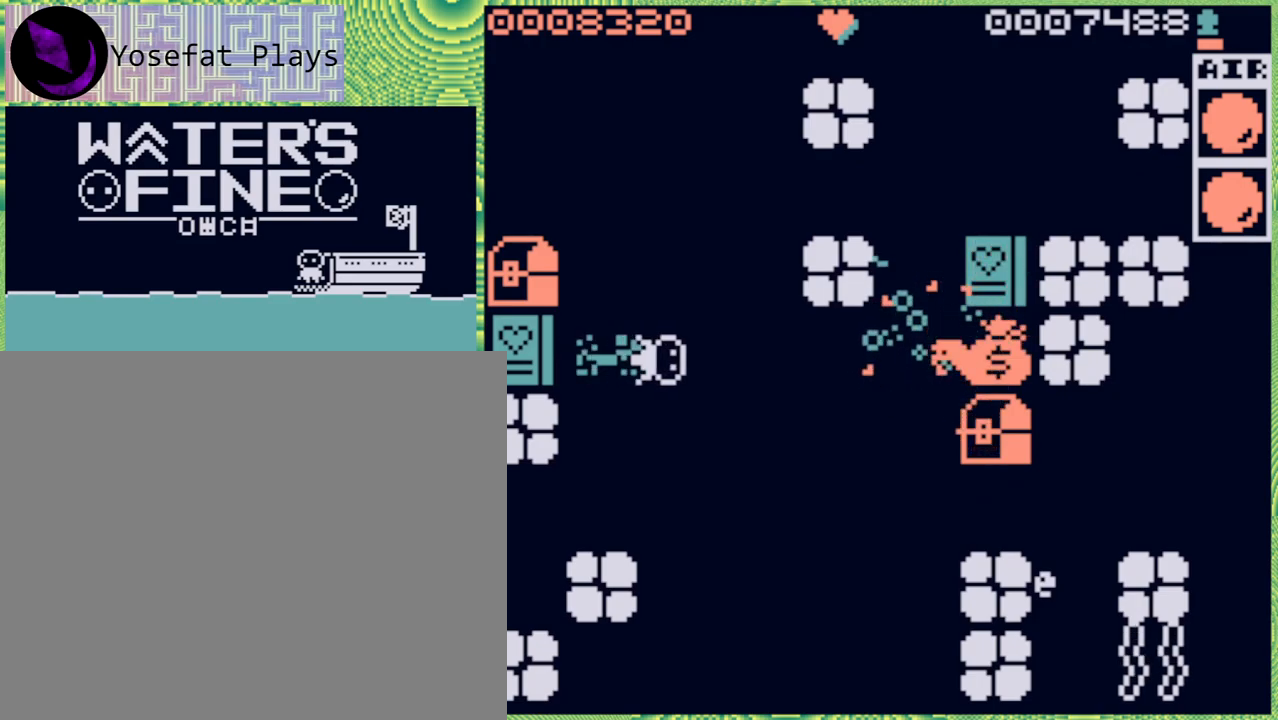
{"buttons": ["B"], "left_stick": "right", "right_stick": "center", "events": [[50, "B", "up"], [150, "B", "down"], [300, "B", "up"], [433, "B", "down"]]}
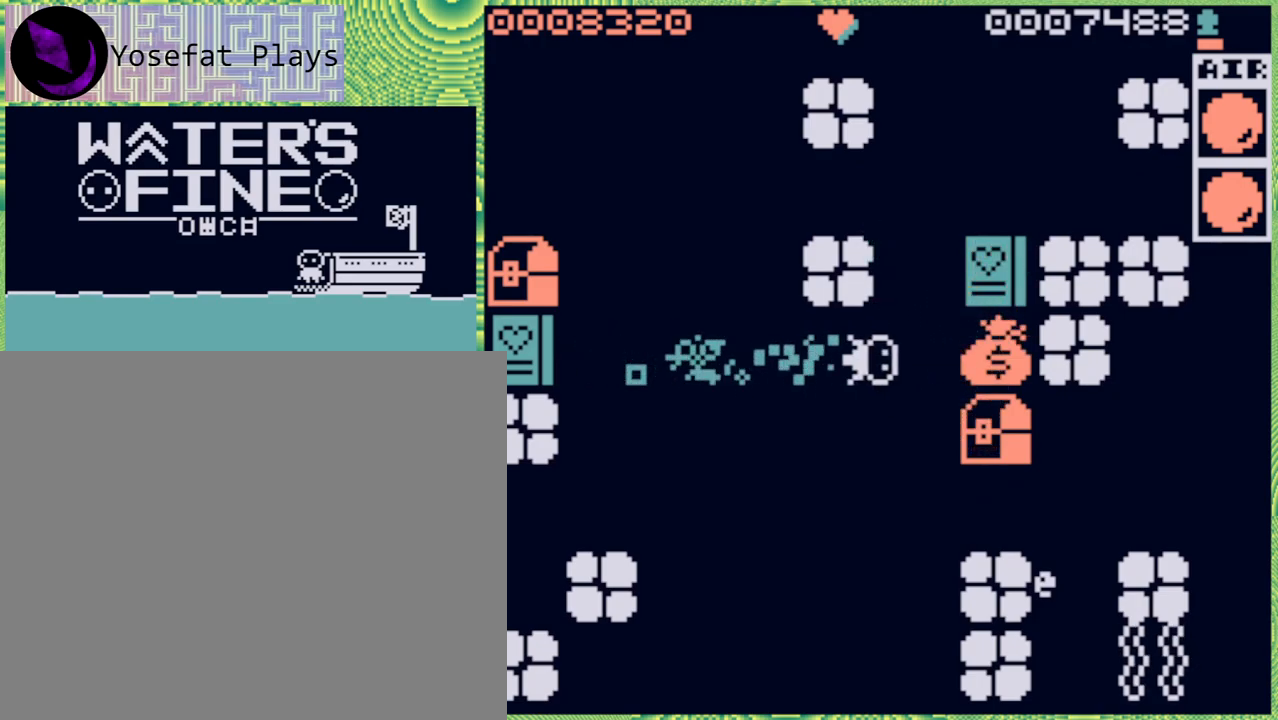
{"buttons": [], "left_stick": "center", "right_stick": "center", "events": [[50, "B", "up"], [150, "left_stick", "center"]]}
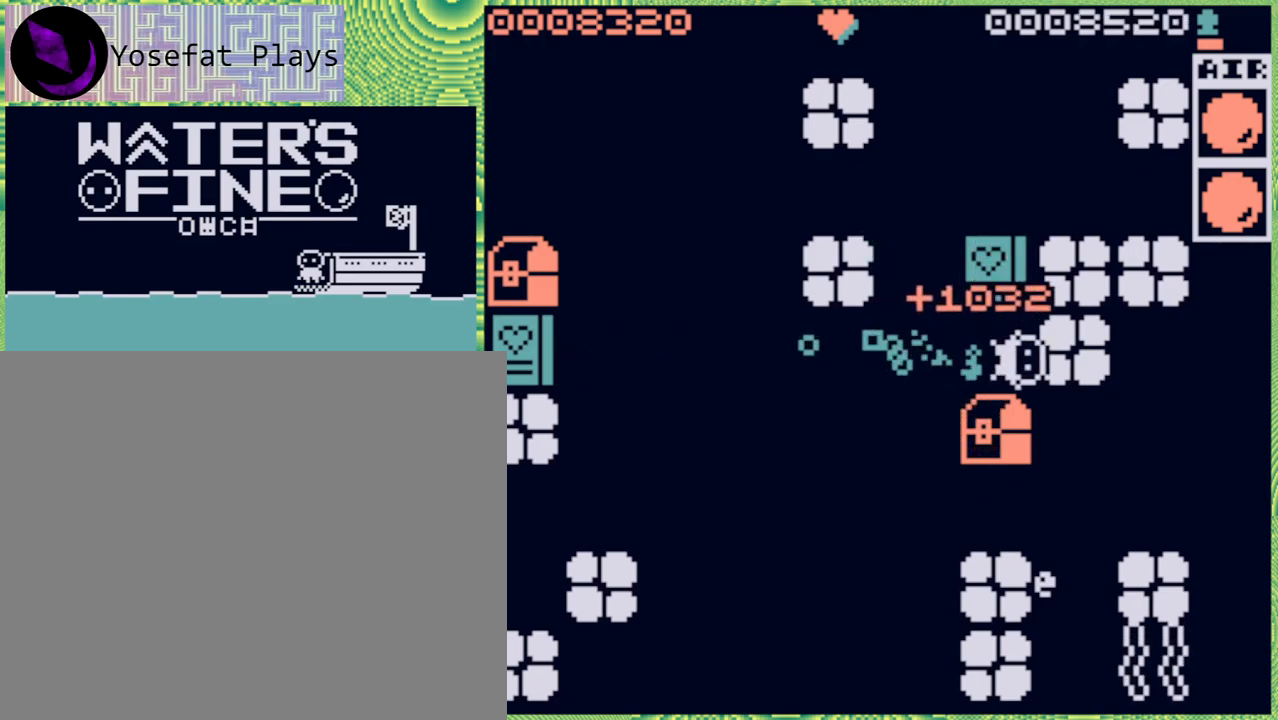
{"buttons": [], "left_stick": "down", "right_stick": "center", "events": [[167, "left_stick", "down"]]}
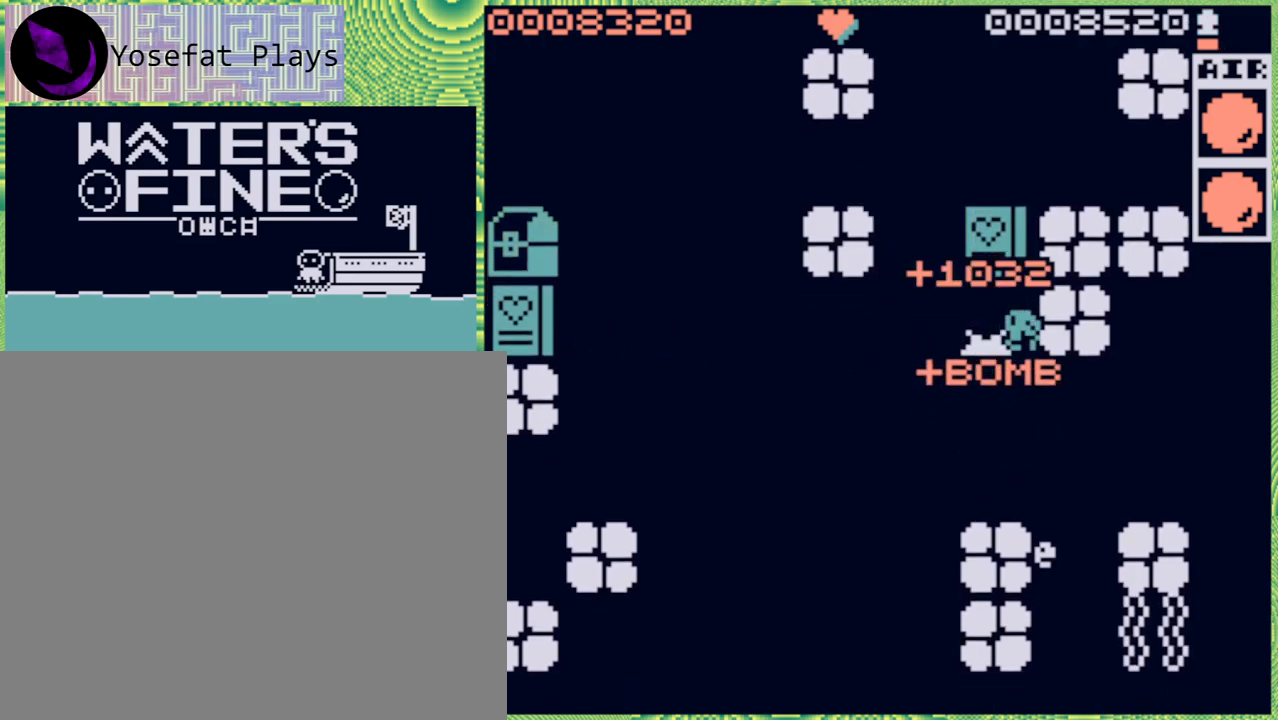
{"buttons": [], "left_stick": "left", "right_stick": "center", "events": [[17, "left_stick", "center"], [117, "left_stick", "up-left"], [217, "B", "down"], [350, "B", "up"], [467, "left_stick", "left"]]}
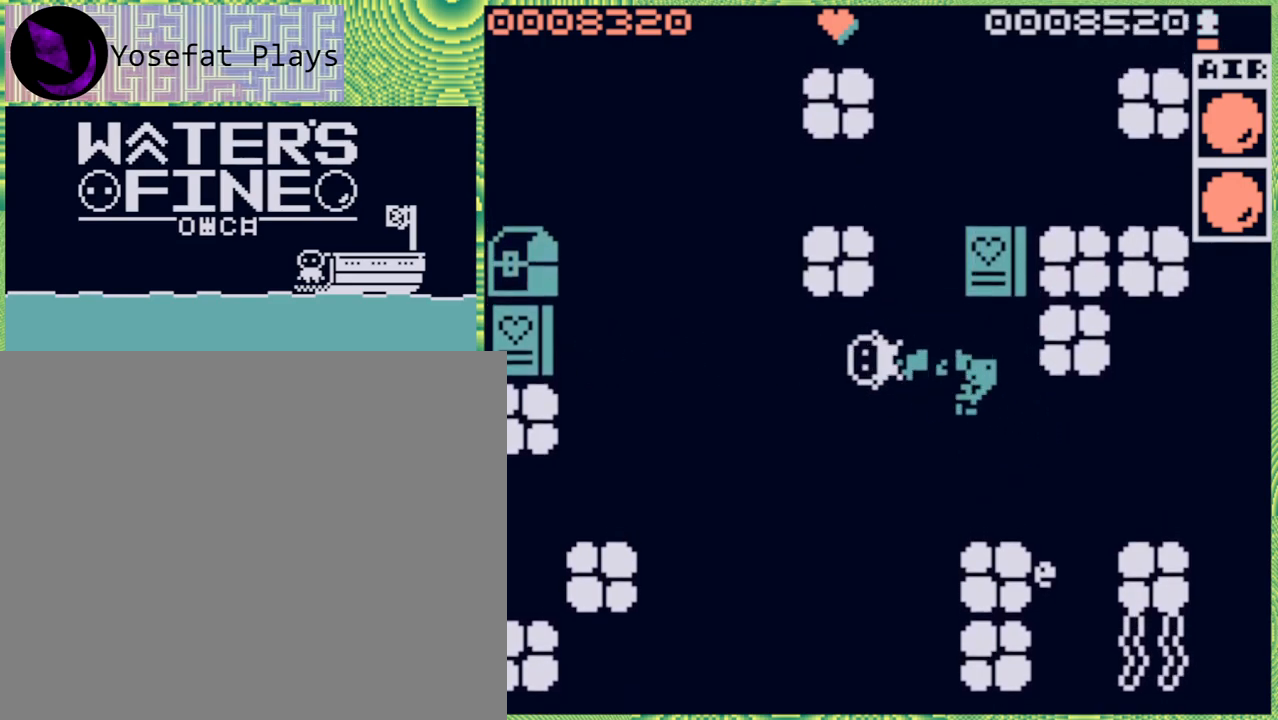
{"buttons": [], "left_stick": "center", "right_stick": "center", "events": [[200, "left_stick", "center"], [300, "left_stick", "right"], [383, "left_stick", "center"]]}
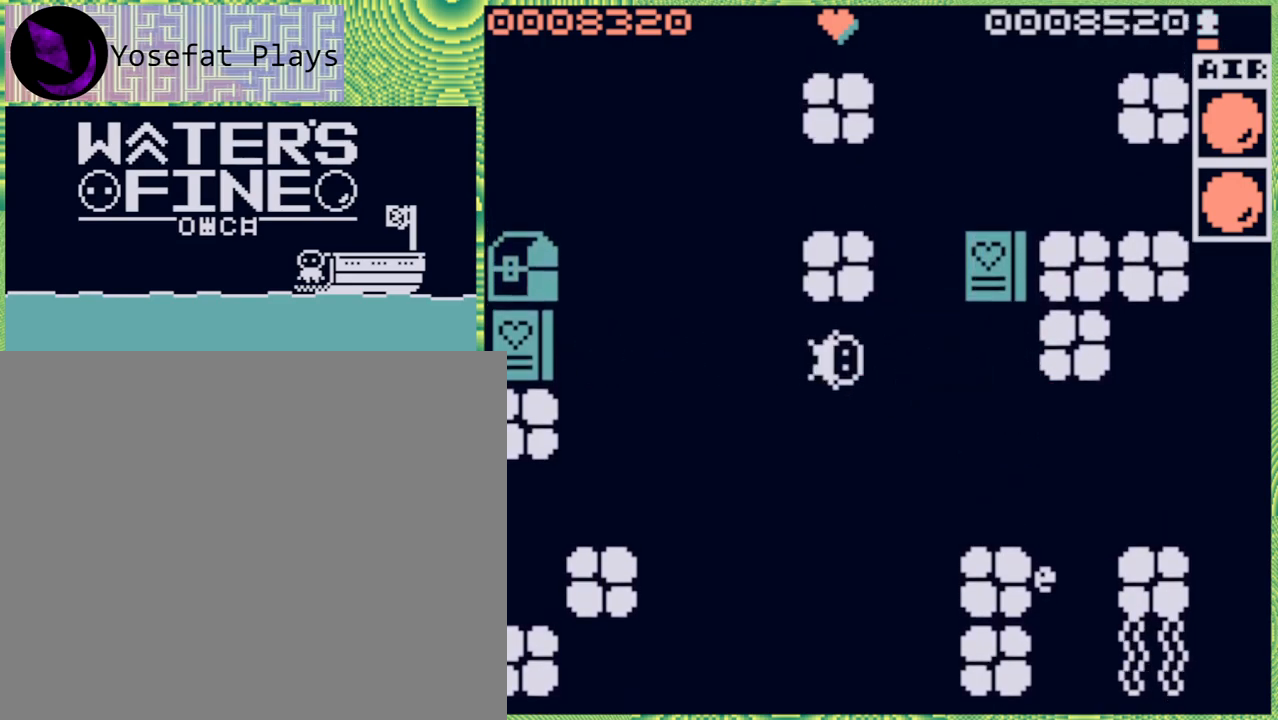
{"buttons": [], "left_stick": "center", "right_stick": "center", "events": [[17, "X", "down"], [117, "X", "up"]]}
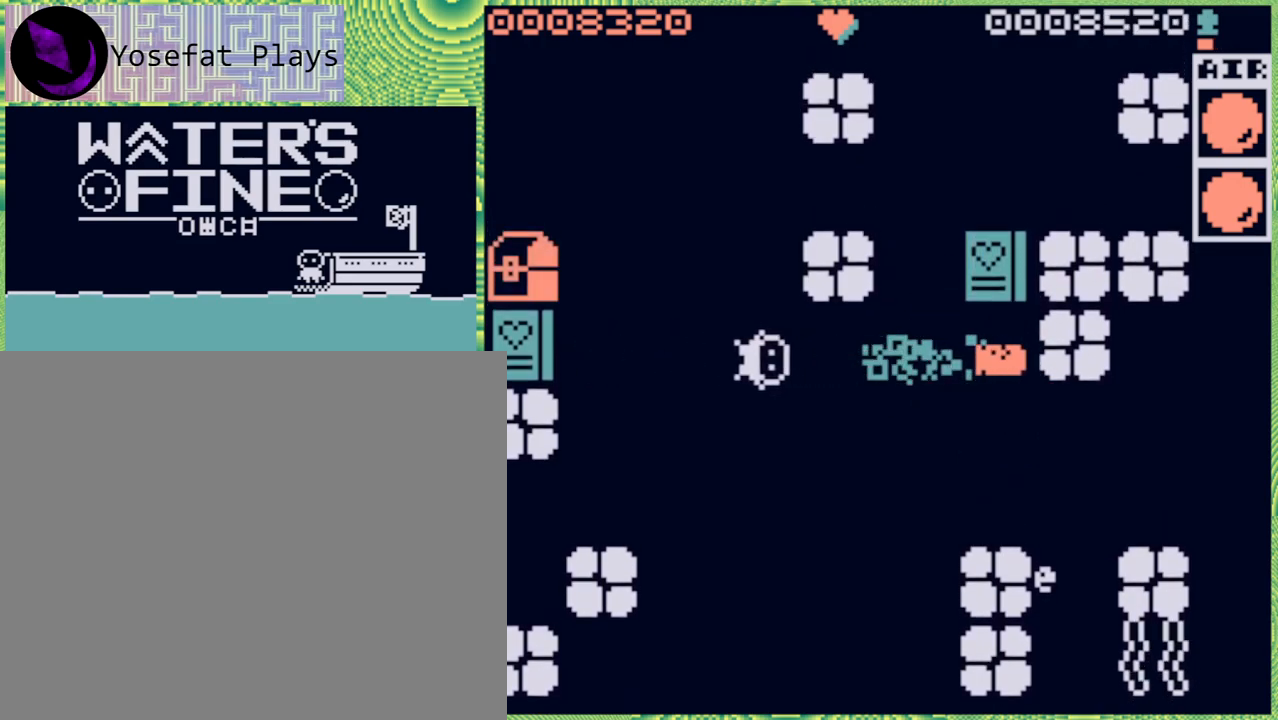
{"buttons": [], "left_stick": "center", "right_stick": "center", "events": []}
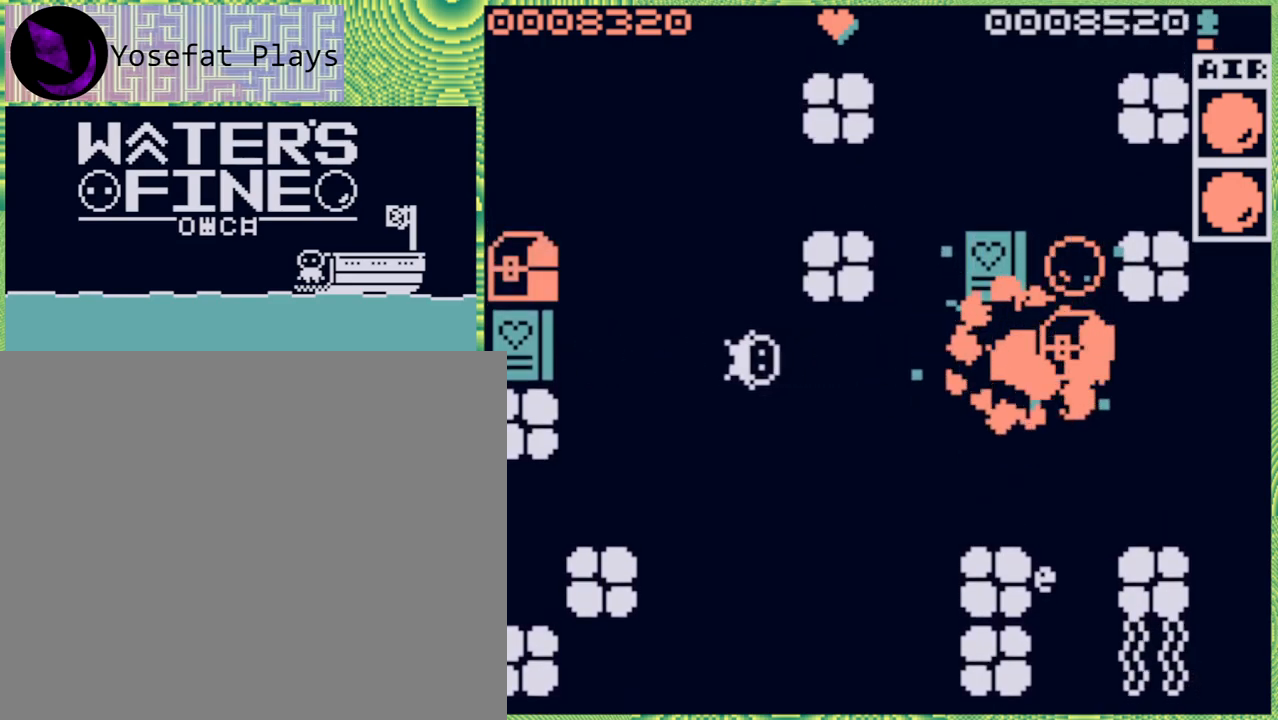
{"buttons": [], "left_stick": "center", "right_stick": "center", "events": [[67, "left_stick", "right"], [117, "B", "down"], [283, "B", "up"], [333, "B", "down"], [450, "B", "up"], [500, "left_stick", "center"]]}
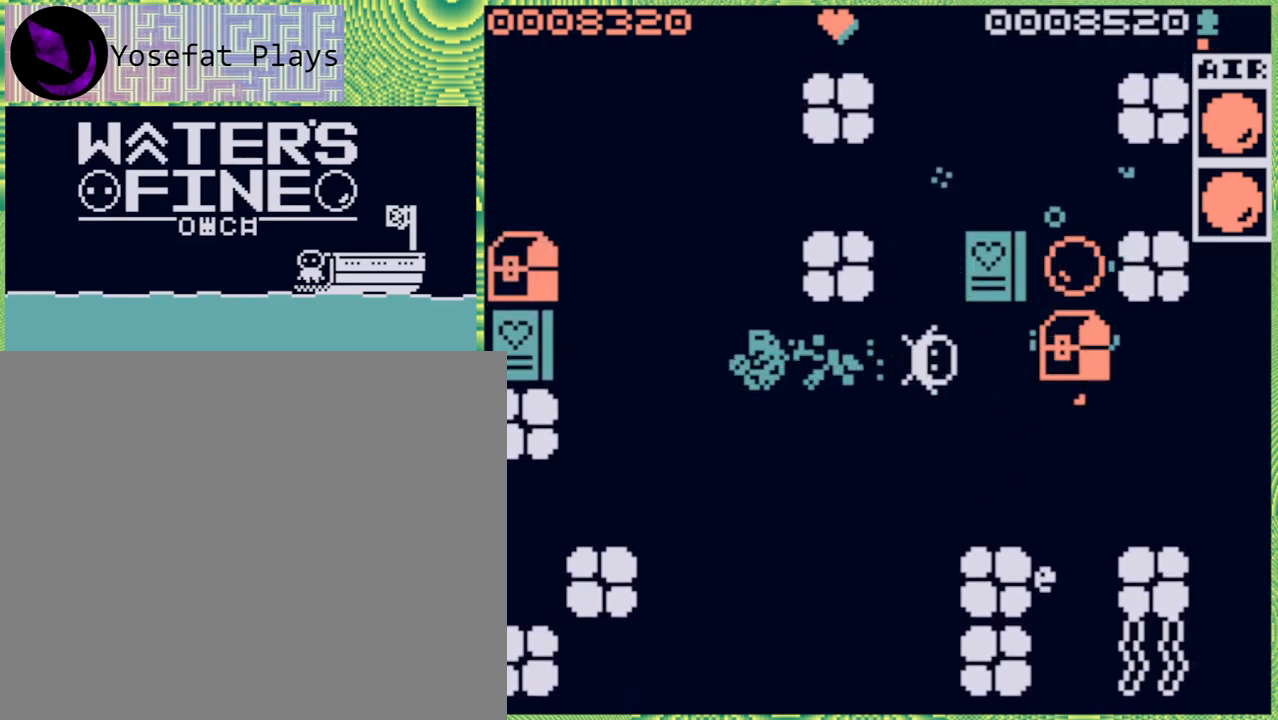
{"buttons": [], "left_stick": "up-left", "right_stick": "center", "events": [[150, "left_stick", "up"], [400, "left_stick", "up-left"]]}
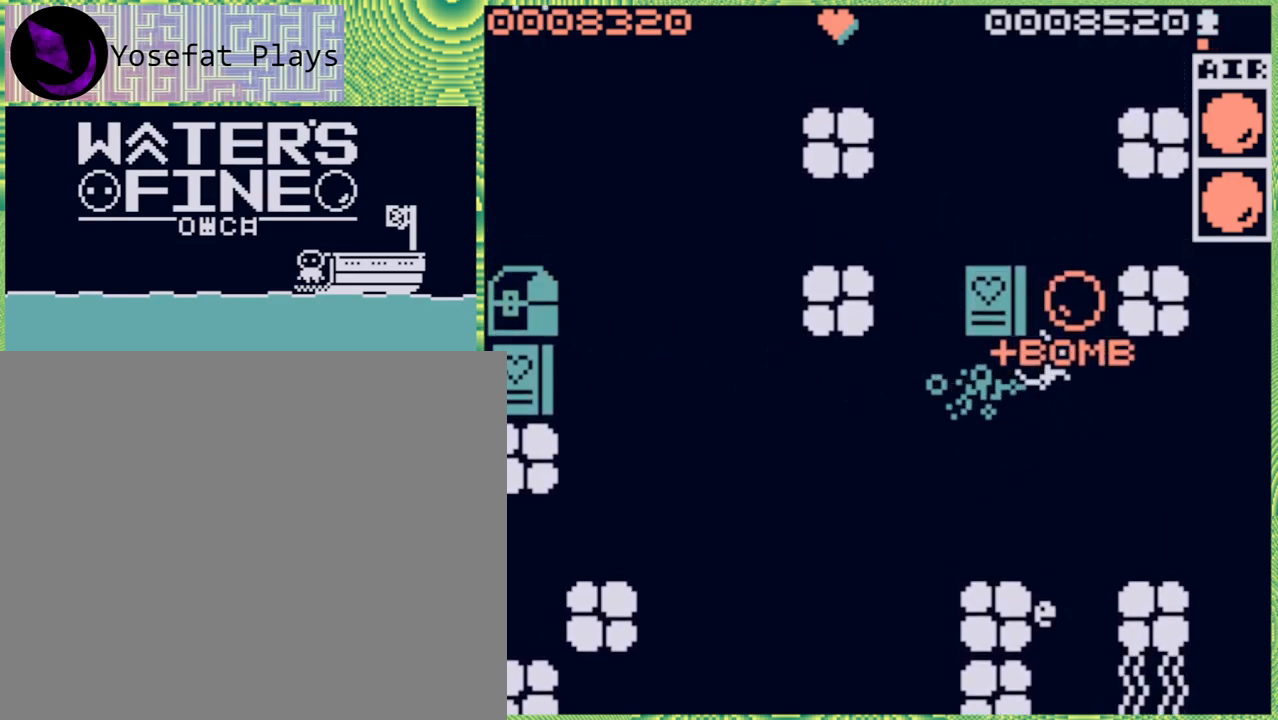
{"buttons": [], "left_stick": "up", "right_stick": "center", "events": [[17, "left_stick", "center"], [233, "left_stick", "up"]]}
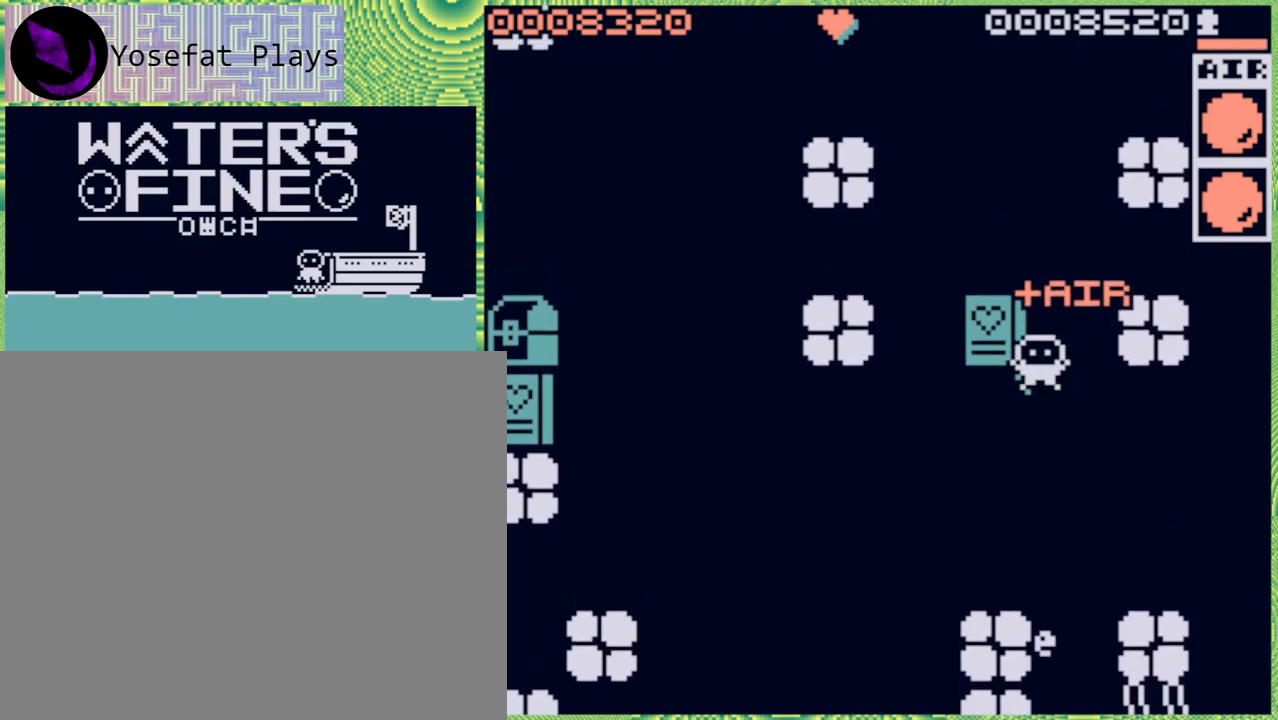
{"buttons": [], "left_stick": "down", "right_stick": "center", "events": [[67, "left_stick", "center"], [233, "left_stick", "left"], [367, "left_stick", "center"], [450, "left_stick", "down"]]}
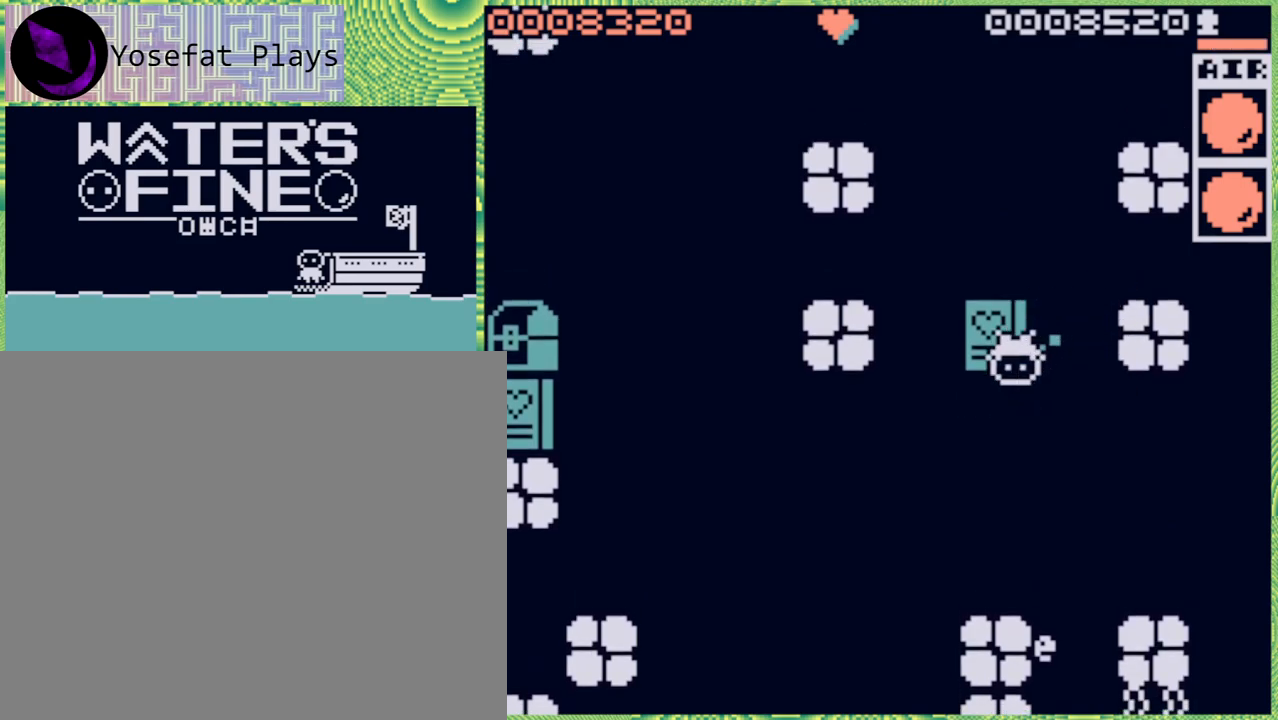
{"buttons": [], "left_stick": "center", "right_stick": "center", "events": [[200, "left_stick", "center"]]}
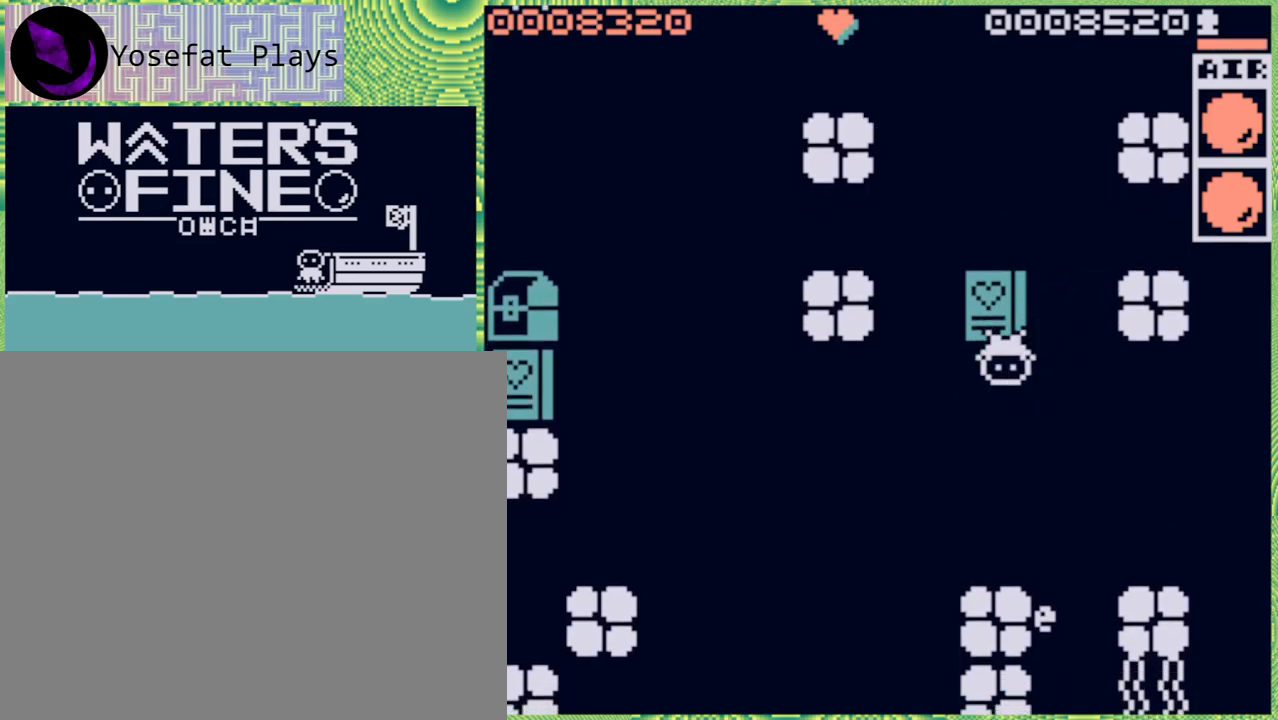
{"buttons": [], "left_stick": "center", "right_stick": "center", "events": [[67, "left_stick", "down"], [400, "left_stick", "center"]]}